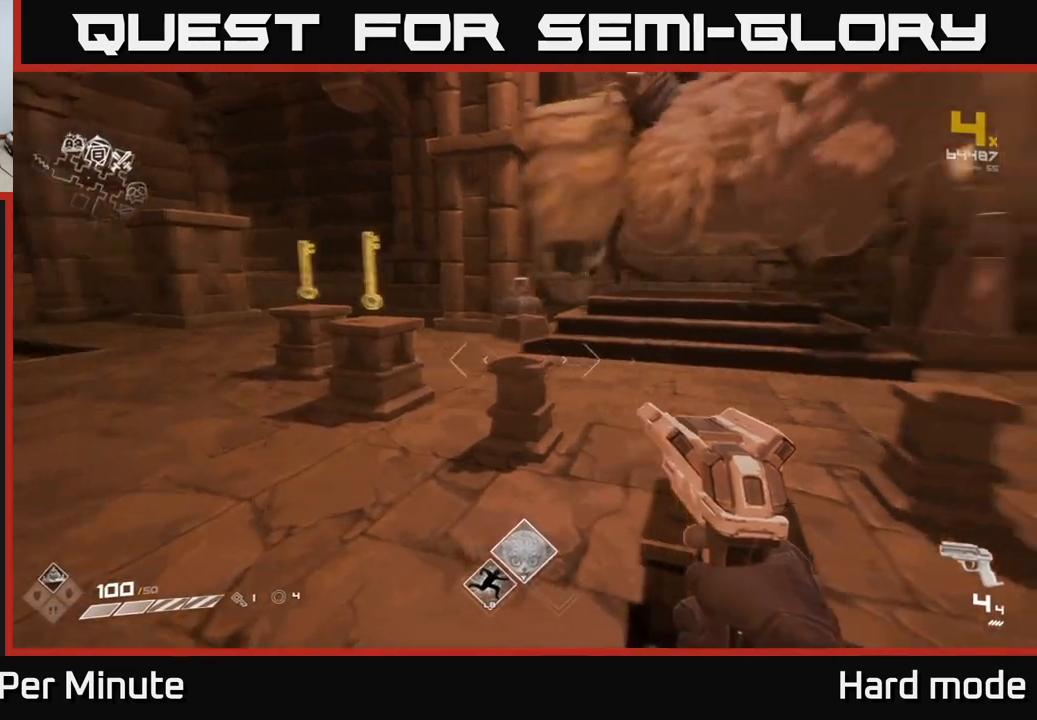
Gameplay with a controller (Xbox layout); each line is a JSON object with the inputs held at the frame after it. "events" lists button and stick changes between this image and that frame as [ms after this image, input, new state], when the widget could be followed in between. Not read: L1.
{"buttons": [], "left_stick": "right", "right_stick": "center", "events": [[50, "left_stick", "up"], [83, "right_stick", "center"], [233, "left_stick", "center"], [250, "right_stick", "right"], [483, "left_stick", "right"], [483, "right_stick", "center"]]}
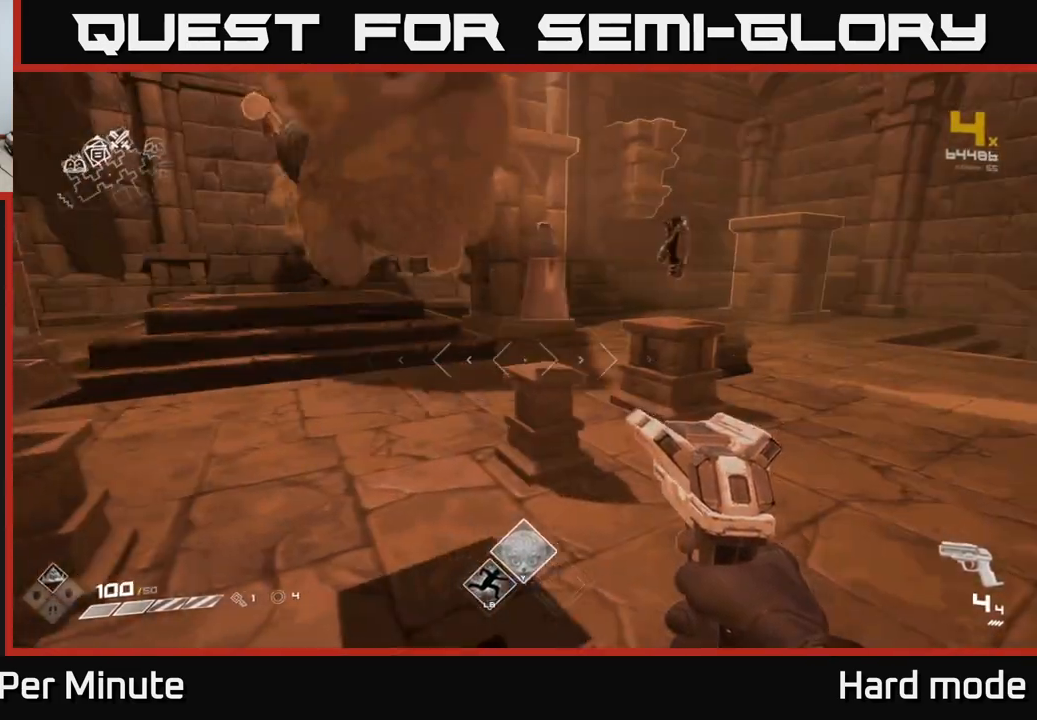
{"buttons": [], "left_stick": "center", "right_stick": "left", "events": [[50, "left_stick", "up-right"], [350, "left_stick", "center"], [467, "right_stick", "left"]]}
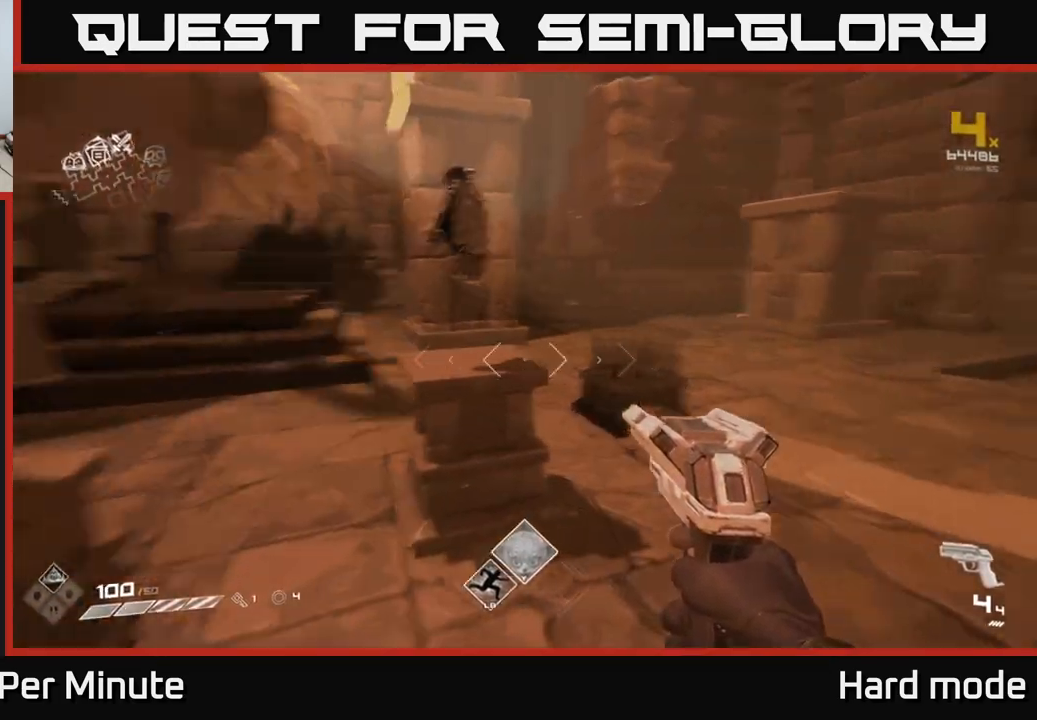
{"buttons": [], "left_stick": "up-left", "right_stick": "left", "events": [[117, "left_stick", "down-left"], [450, "left_stick", "up-left"]]}
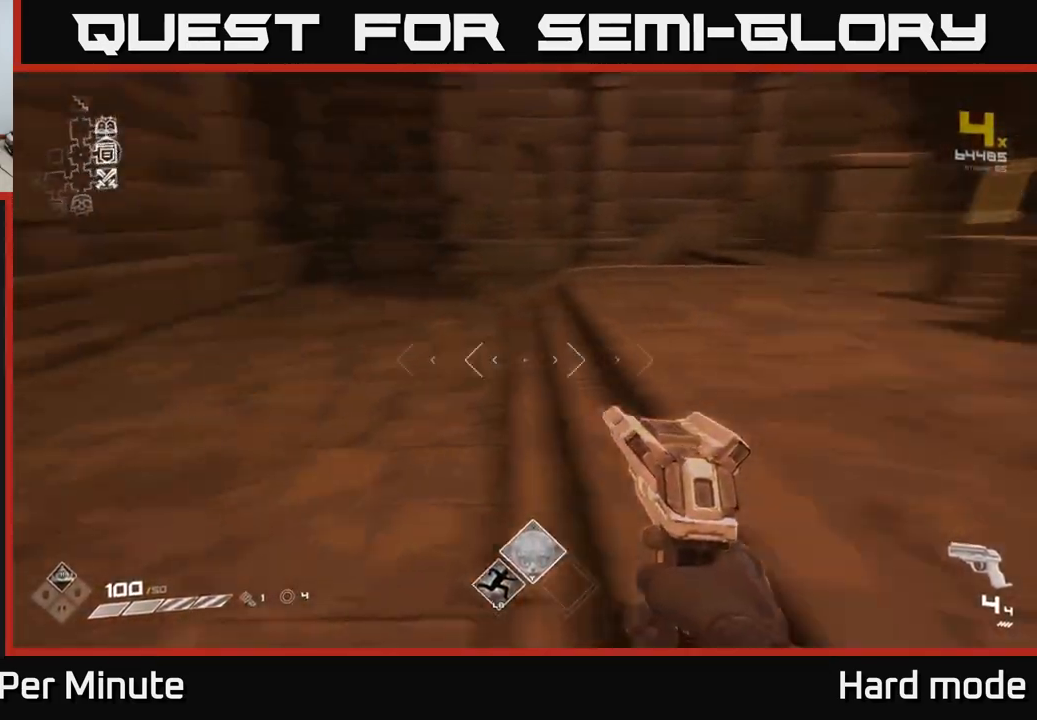
{"buttons": [], "left_stick": "up", "right_stick": "center", "events": [[150, "left_stick", "up"], [417, "right_stick", "center"]]}
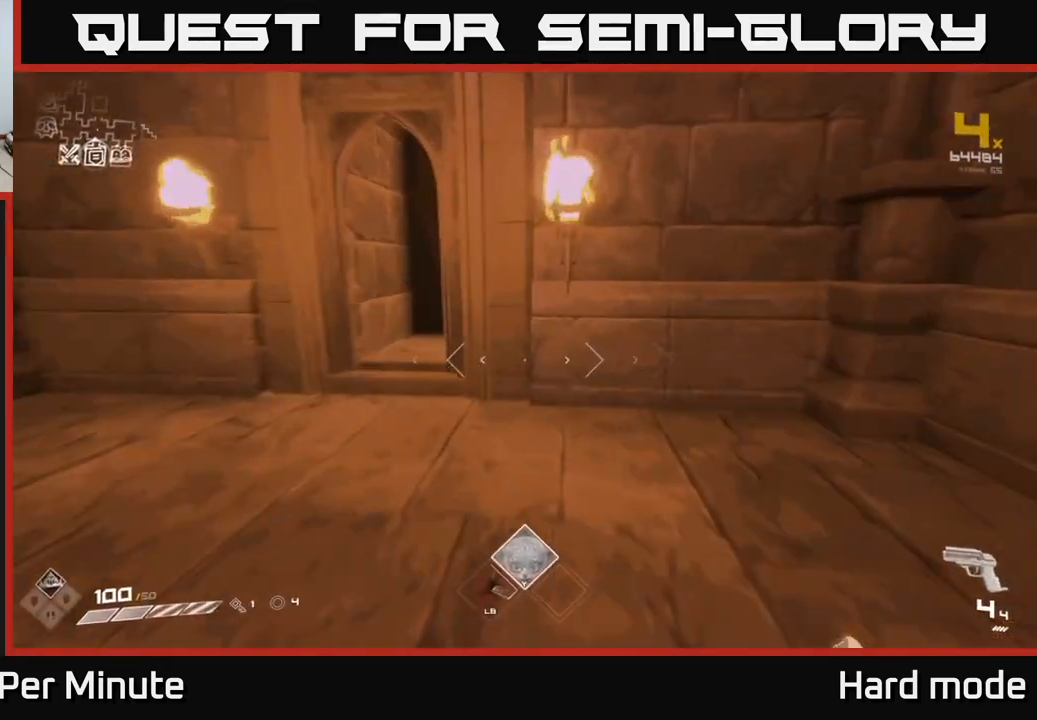
{"buttons": [], "left_stick": "up", "right_stick": "center", "events": [[133, "left_stick", "up-left"], [350, "left_stick", "up"]]}
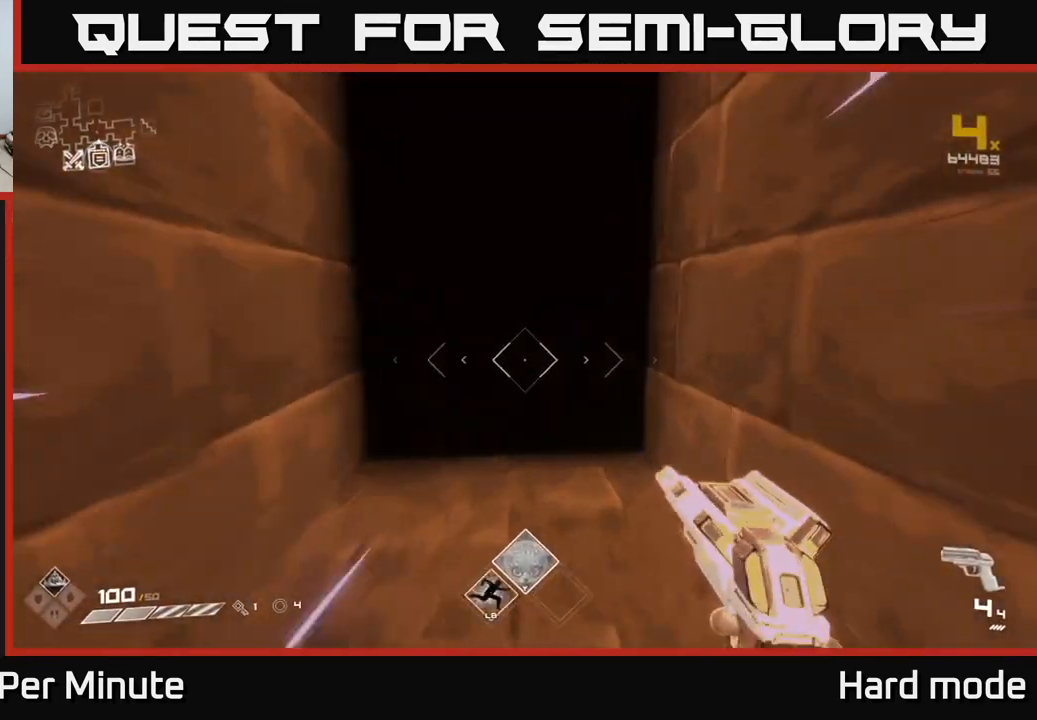
{"buttons": [], "left_stick": "up", "right_stick": "center", "events": []}
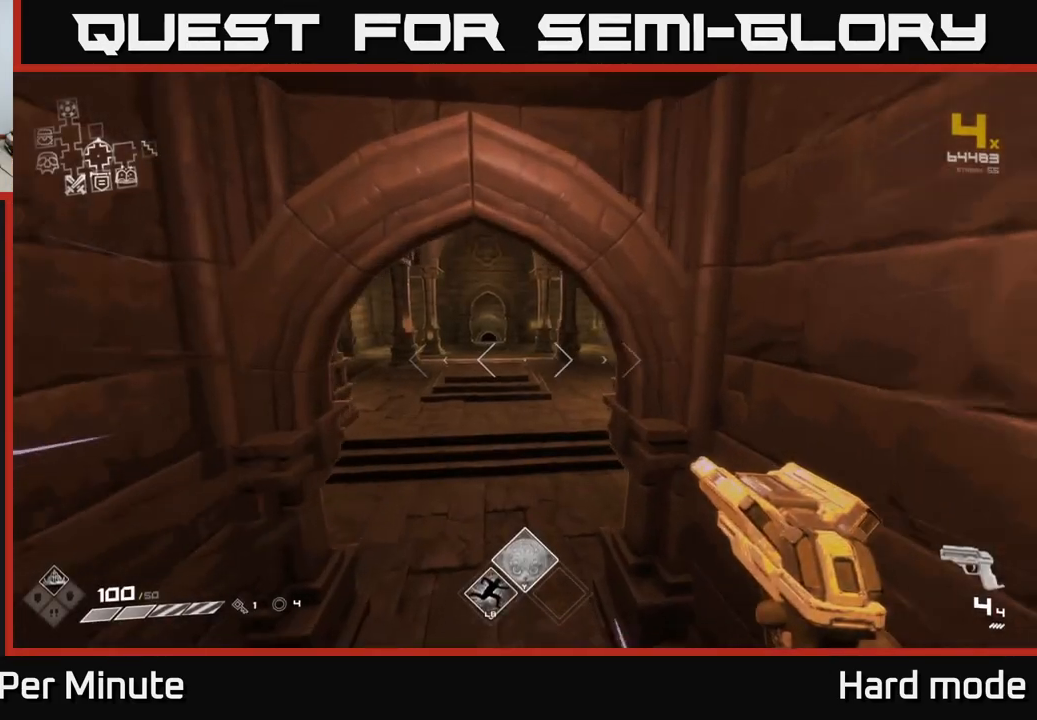
{"buttons": [], "left_stick": "up", "right_stick": "center", "events": [[267, "right_stick", "up-left"], [333, "right_stick", "center"]]}
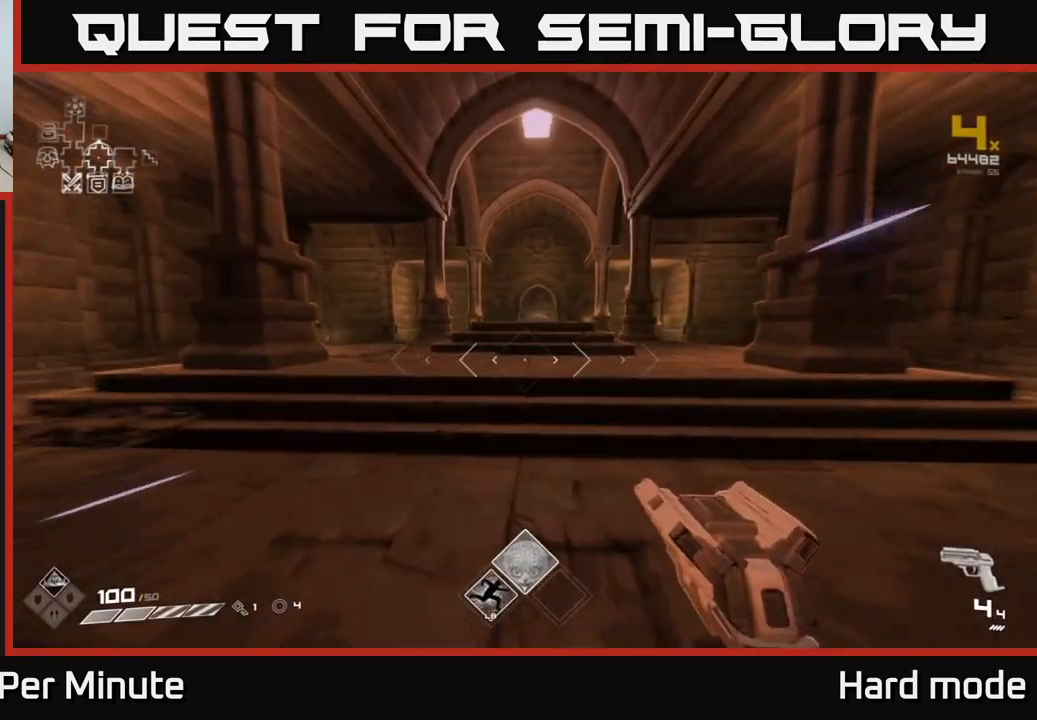
{"buttons": ["A"], "left_stick": "up", "right_stick": "center", "events": [[400, "A", "down"]]}
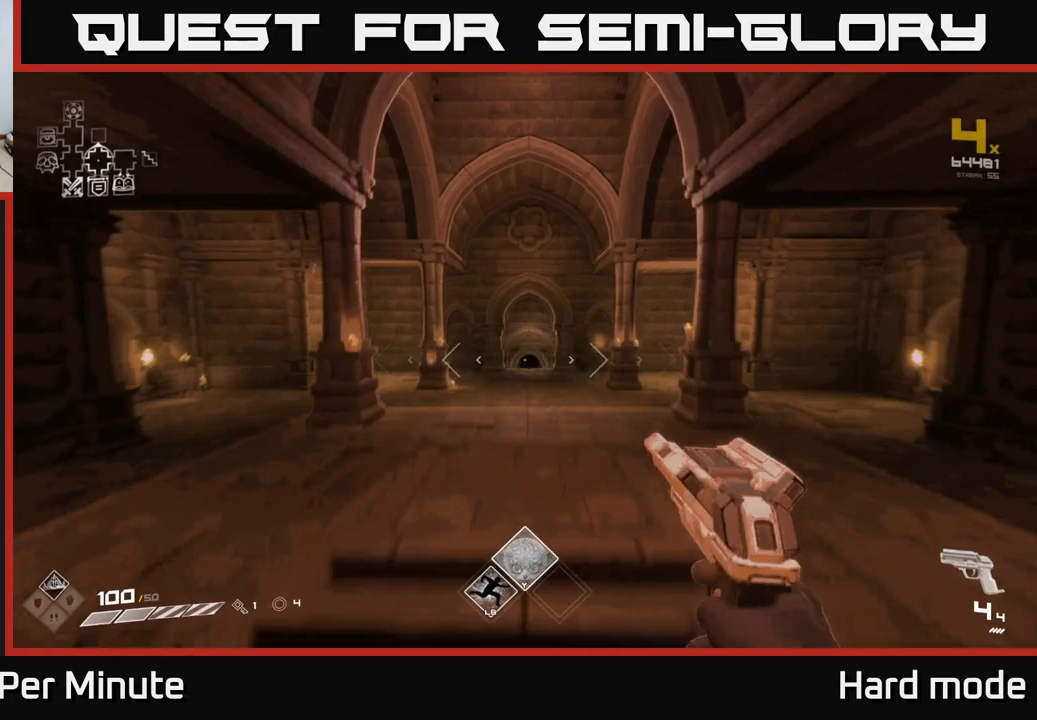
{"buttons": ["A"], "left_stick": "up", "right_stick": "center", "events": [[100, "A", "up"], [467, "A", "down"]]}
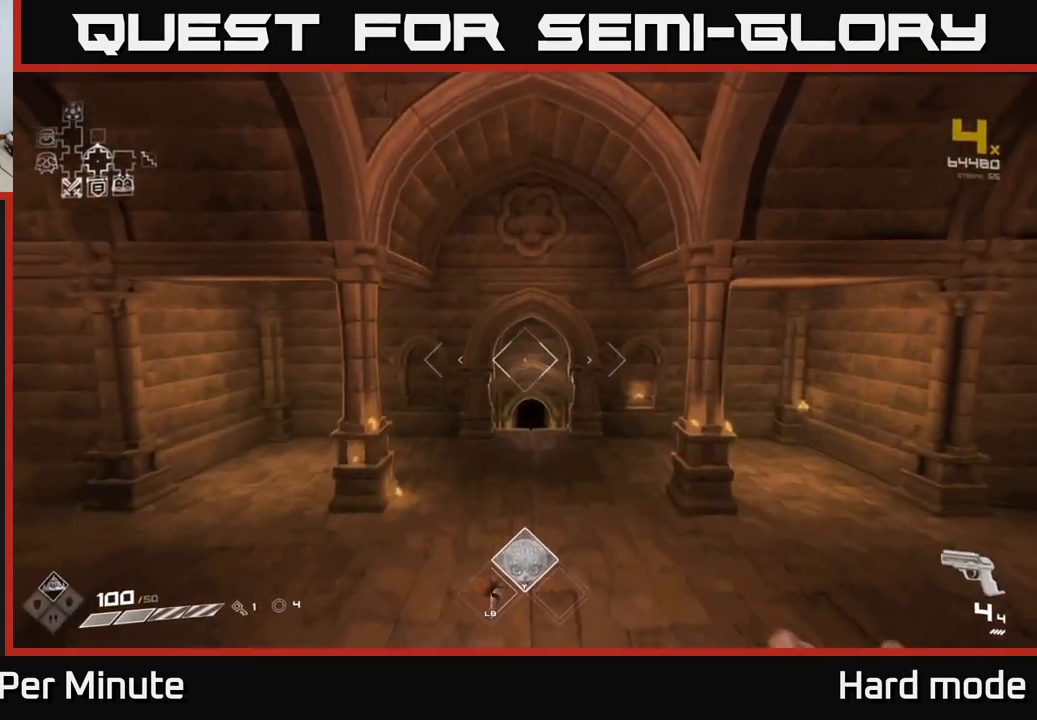
{"buttons": [], "left_stick": "up", "right_stick": "center", "events": [[183, "A", "up"]]}
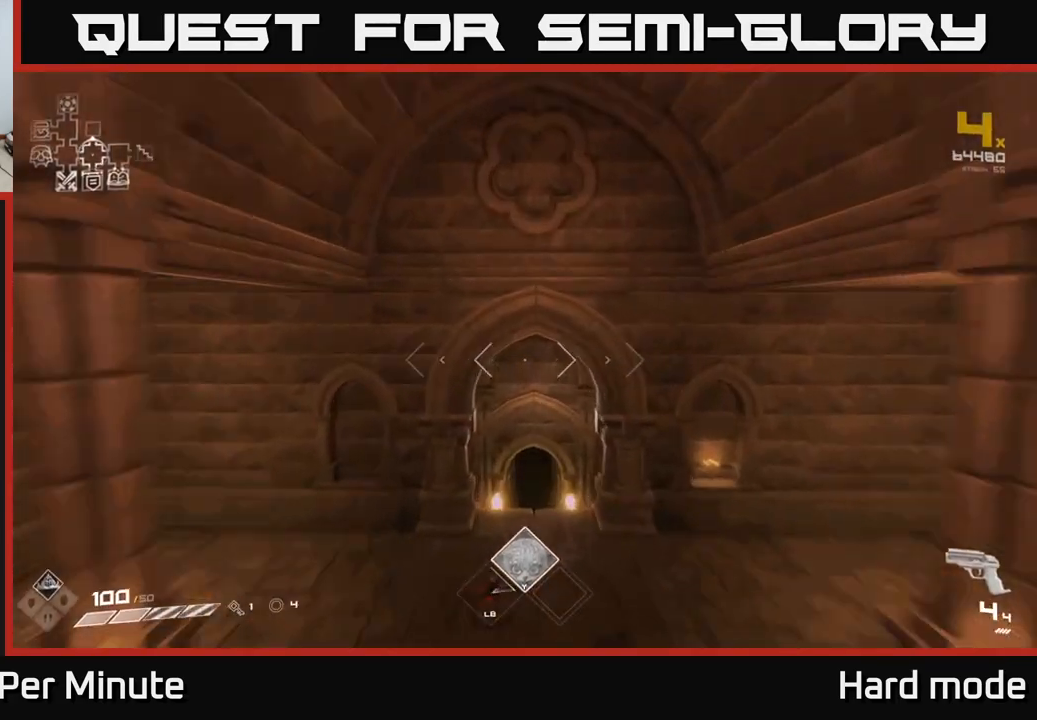
{"buttons": [], "left_stick": "up", "right_stick": "center", "events": []}
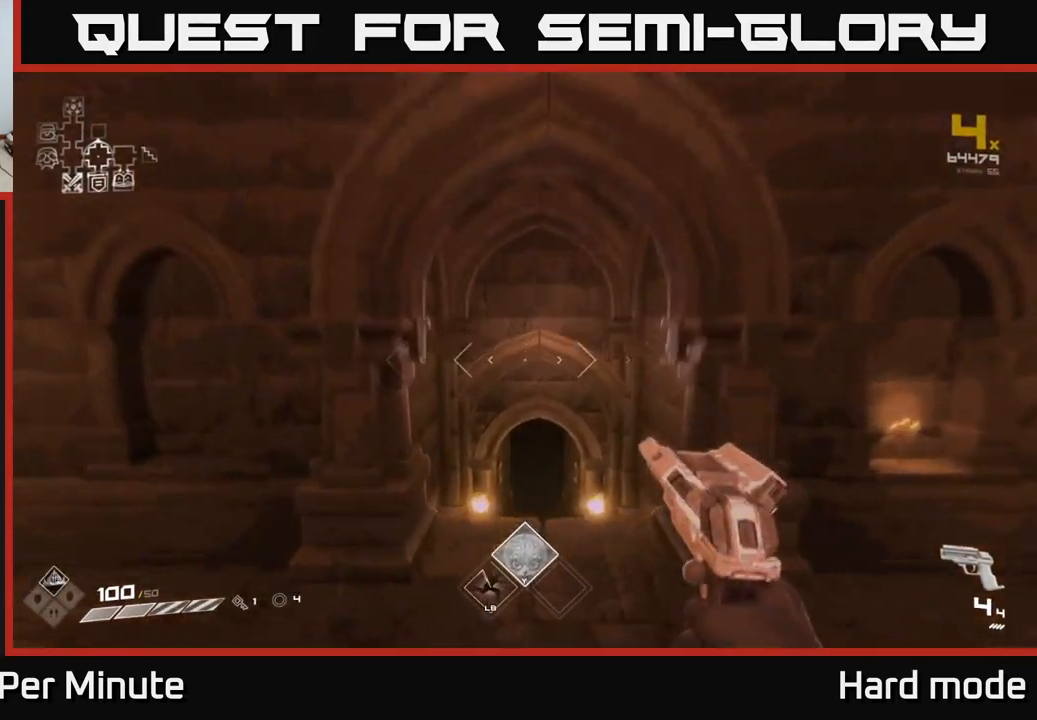
{"buttons": [], "left_stick": "up", "right_stick": "center", "events": [[200, "right_stick", "down"], [350, "right_stick", "center"]]}
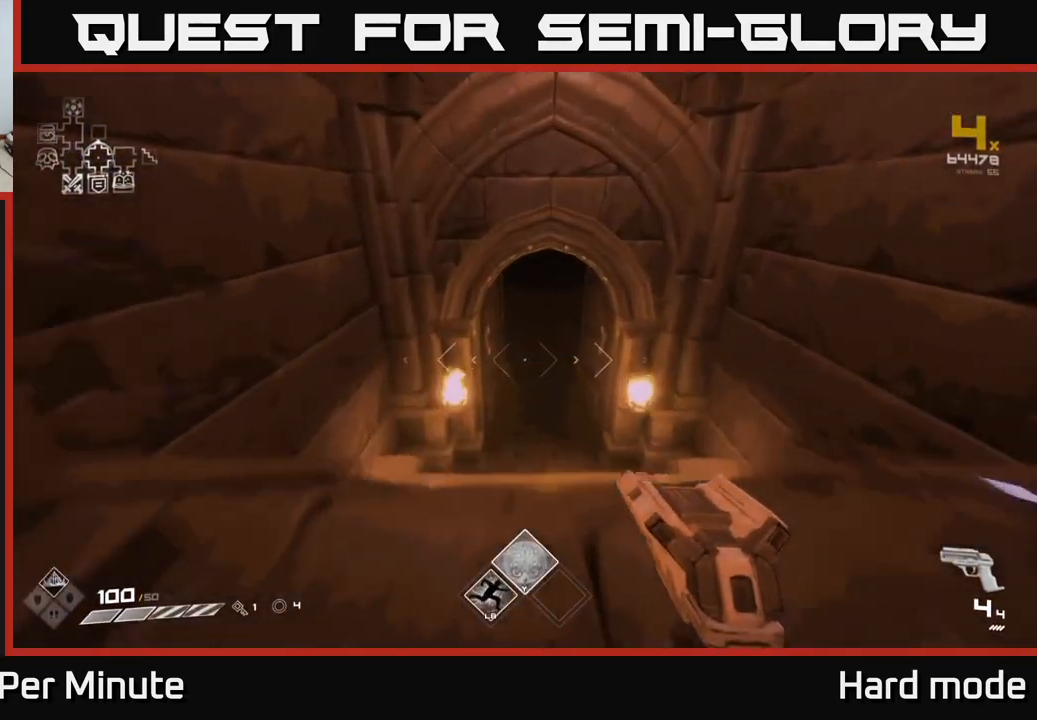
{"buttons": [], "left_stick": "up", "right_stick": "center", "events": [[367, "right_stick", "up"], [483, "right_stick", "center"]]}
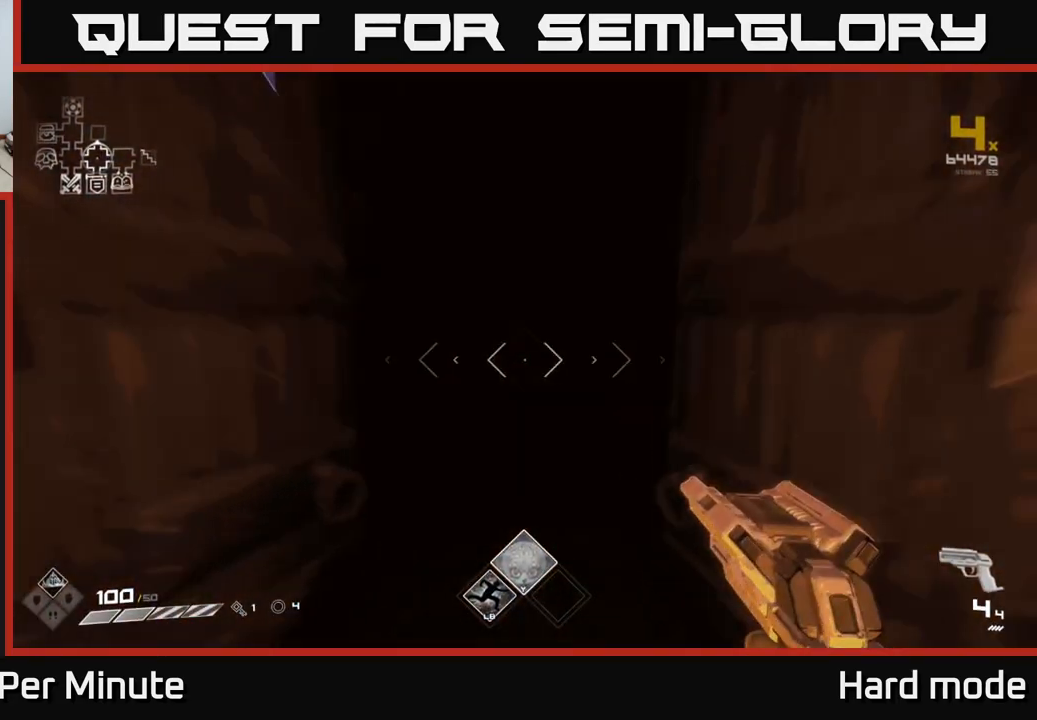
{"buttons": [], "left_stick": "up", "right_stick": "center", "events": []}
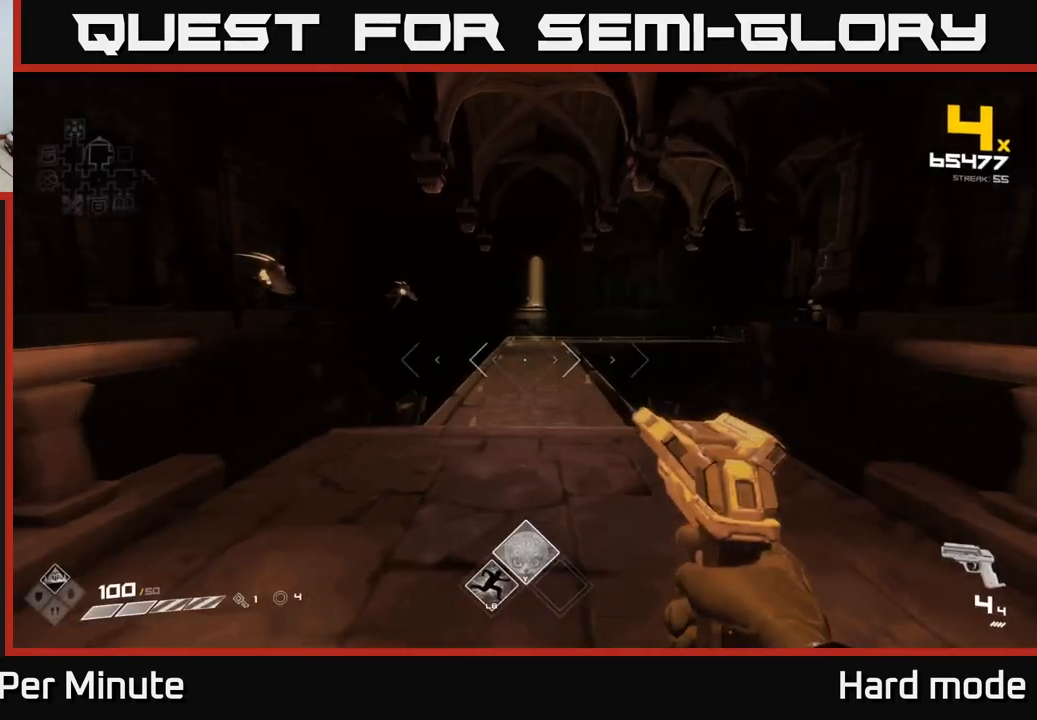
{"buttons": ["R2"], "left_stick": "center", "right_stick": "center", "events": [[300, "right_stick", "up-left"], [383, "left_stick", "center"], [450, "right_stick", "center"], [483, "R2", "down"]]}
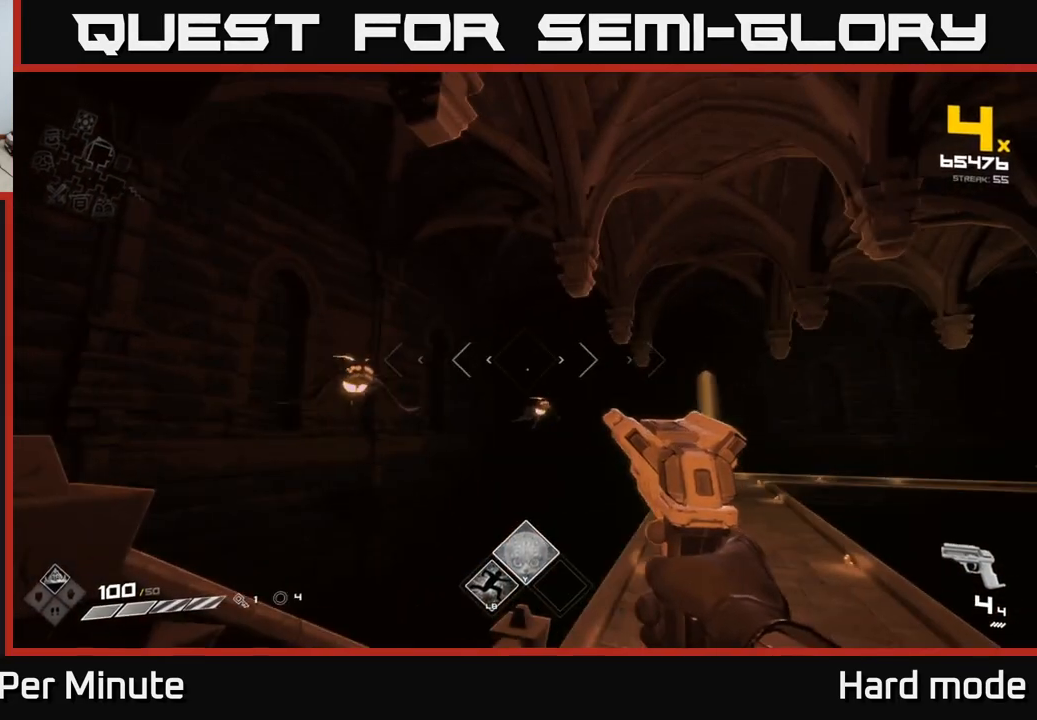
{"buttons": ["R2"], "left_stick": "center", "right_stick": "center", "events": [[67, "R2", "up"], [250, "left_stick", "left"], [350, "left_stick", "center"], [417, "R2", "down"]]}
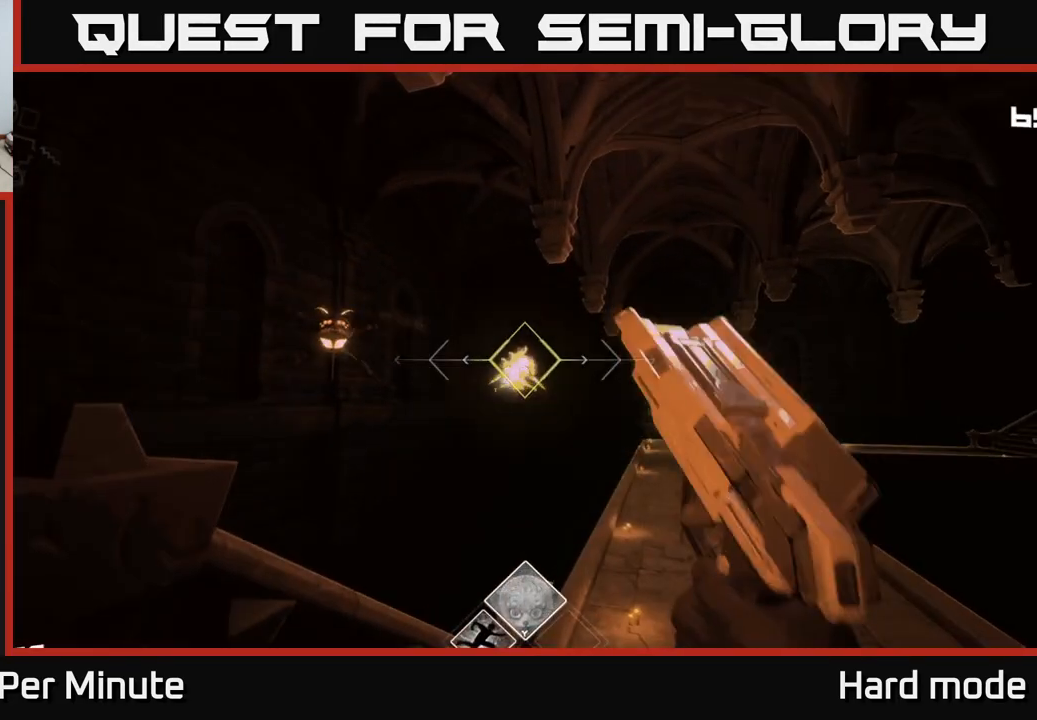
{"buttons": [], "left_stick": "center", "right_stick": "center", "events": [[17, "R2", "up"], [67, "right_stick", "left"], [233, "R2", "down"], [233, "left_stick", "right"], [267, "right_stick", "center"], [317, "R2", "up"], [350, "left_stick", "center"]]}
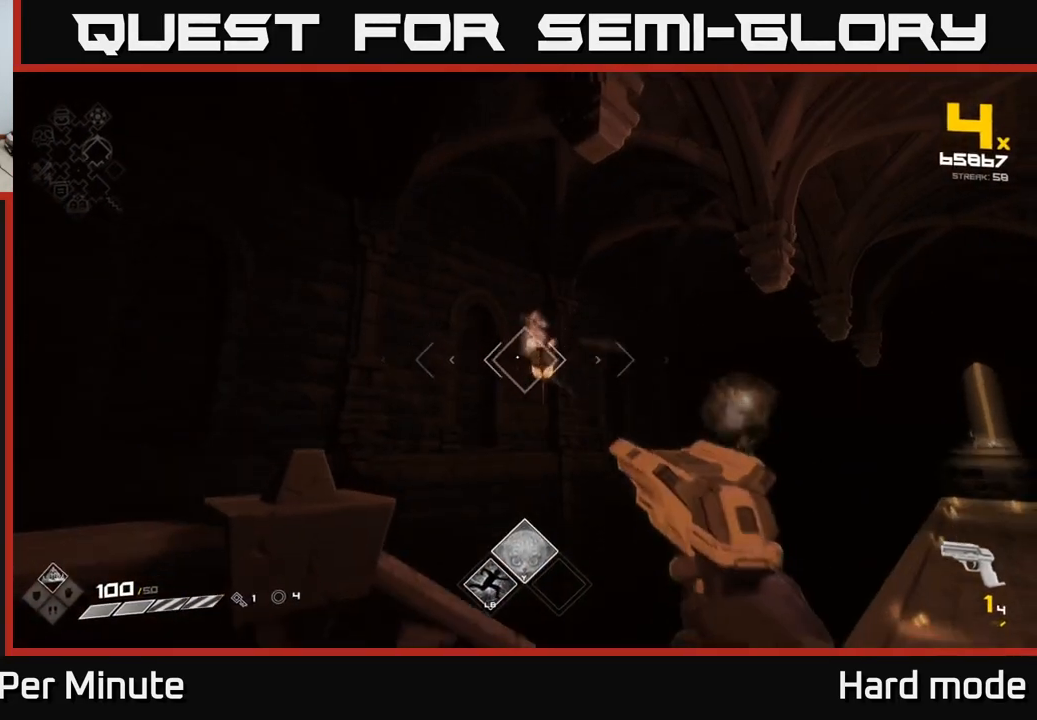
{"buttons": ["R2"], "left_stick": "down-right", "right_stick": "center", "events": [[17, "right_stick", "down-left"], [50, "R2", "down"], [67, "right_stick", "center"], [117, "left_stick", "down-right"], [133, "R2", "up"], [233, "left_stick", "center"], [417, "R2", "down"], [500, "left_stick", "down-right"]]}
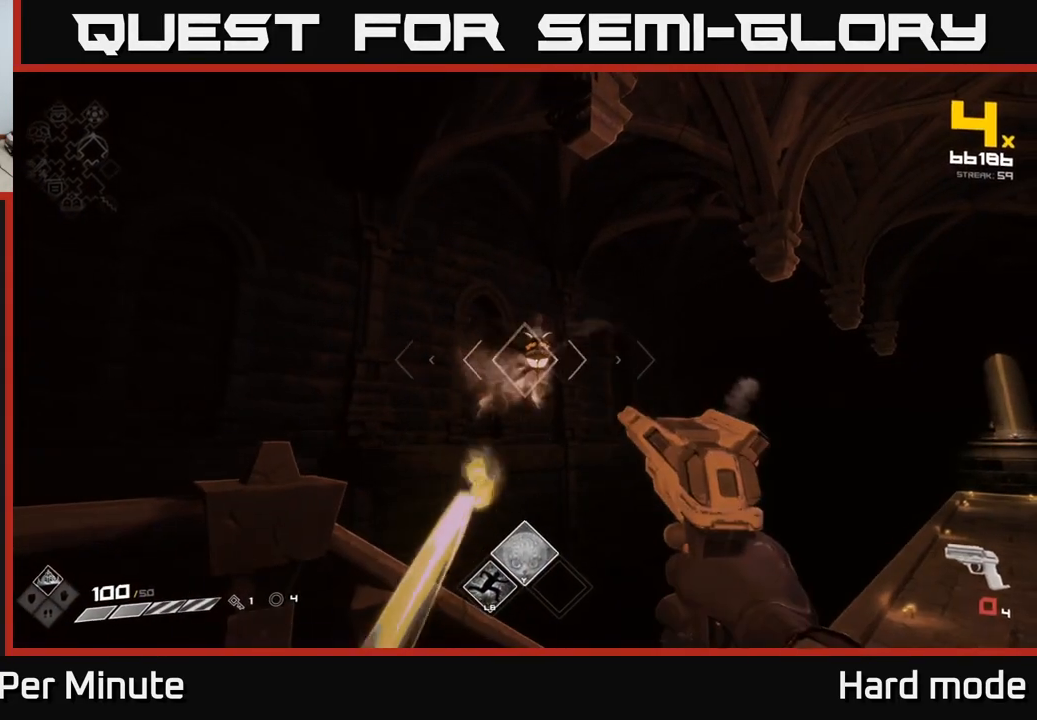
{"buttons": [], "left_stick": "up-left", "right_stick": "center", "events": [[50, "R2", "up"], [117, "left_stick", "down"], [217, "right_stick", "down-right"], [233, "left_stick", "down-left"], [250, "R1", "down"], [300, "right_stick", "center"], [367, "R1", "up"], [467, "left_stick", "up-left"]]}
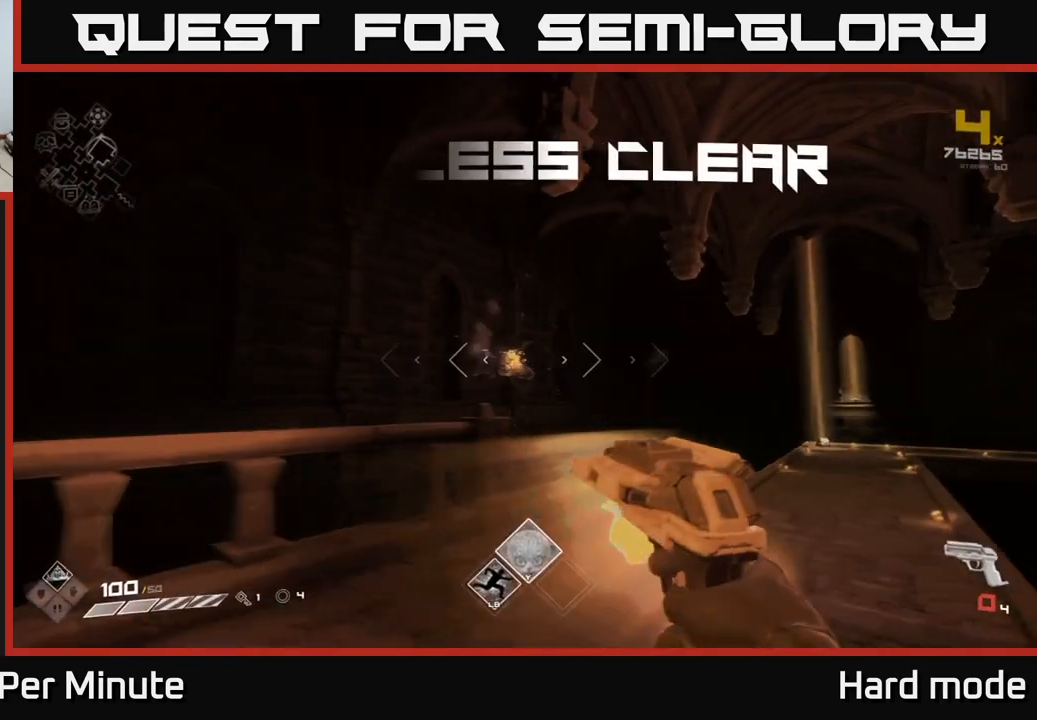
{"buttons": ["R1"], "left_stick": "up-right", "right_stick": "right", "events": [[67, "R1", "down"], [117, "left_stick", "center"], [200, "R1", "up"], [283, "left_stick", "up-right"], [417, "R1", "down"], [417, "right_stick", "right"]]}
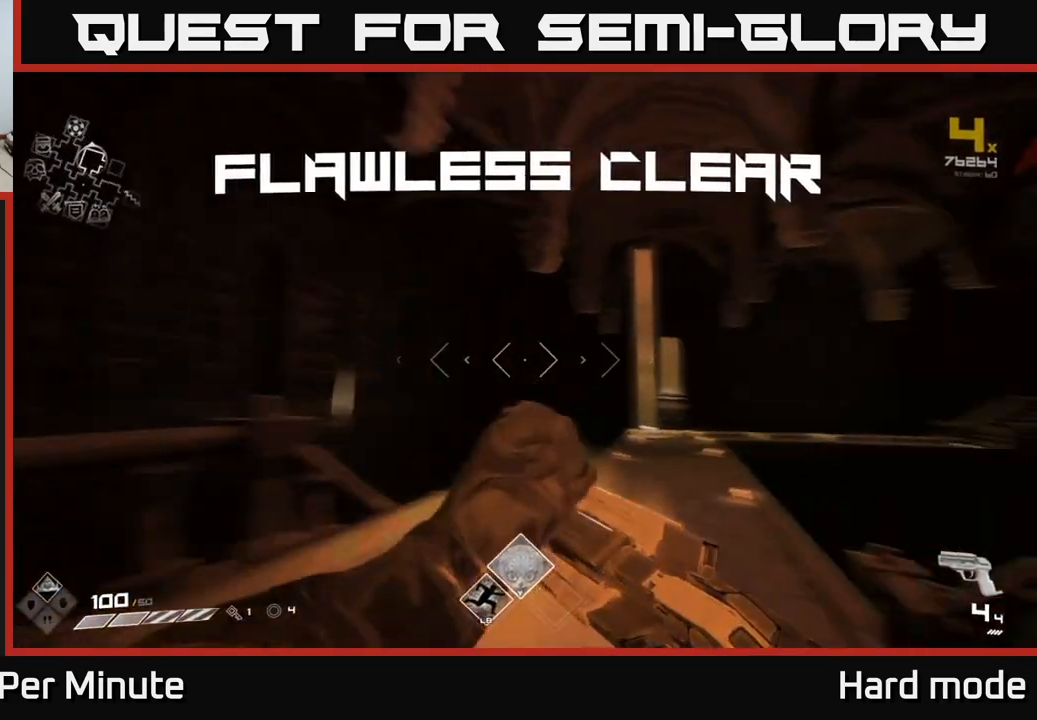
{"buttons": [], "left_stick": "up", "right_stick": "center", "events": [[100, "R1", "up"], [133, "right_stick", "center"], [217, "left_stick", "up"], [350, "right_stick", "down"], [467, "right_stick", "center"]]}
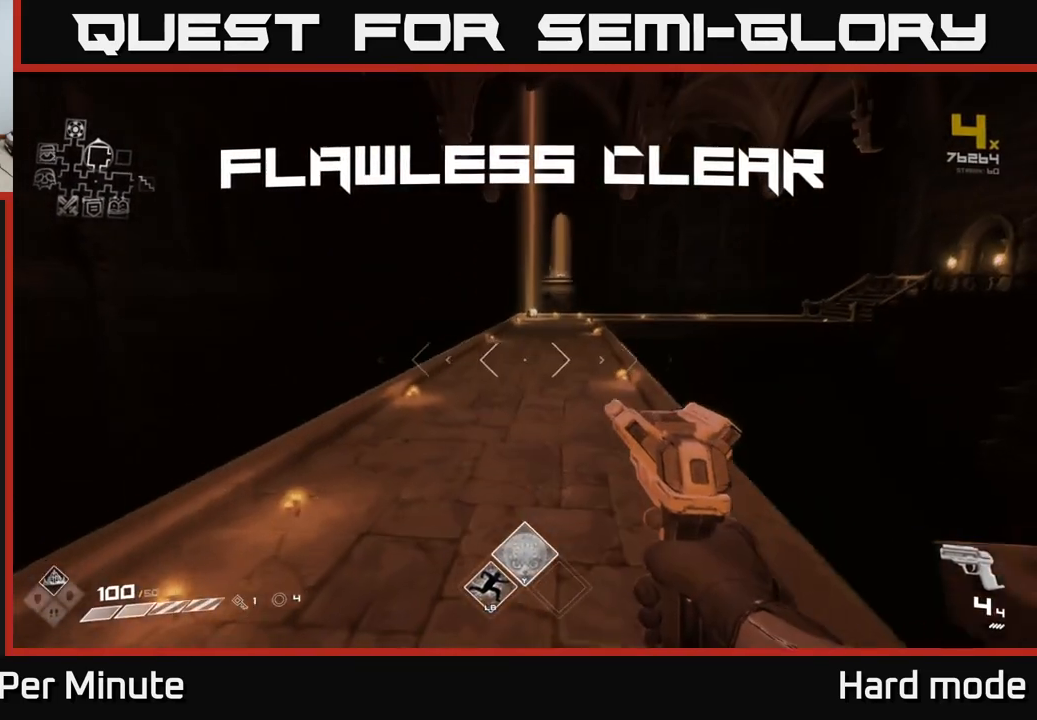
{"buttons": [], "left_stick": "center", "right_stick": "right", "events": [[117, "right_stick", "left"], [167, "left_stick", "up-right"], [383, "right_stick", "right"], [450, "left_stick", "center"]]}
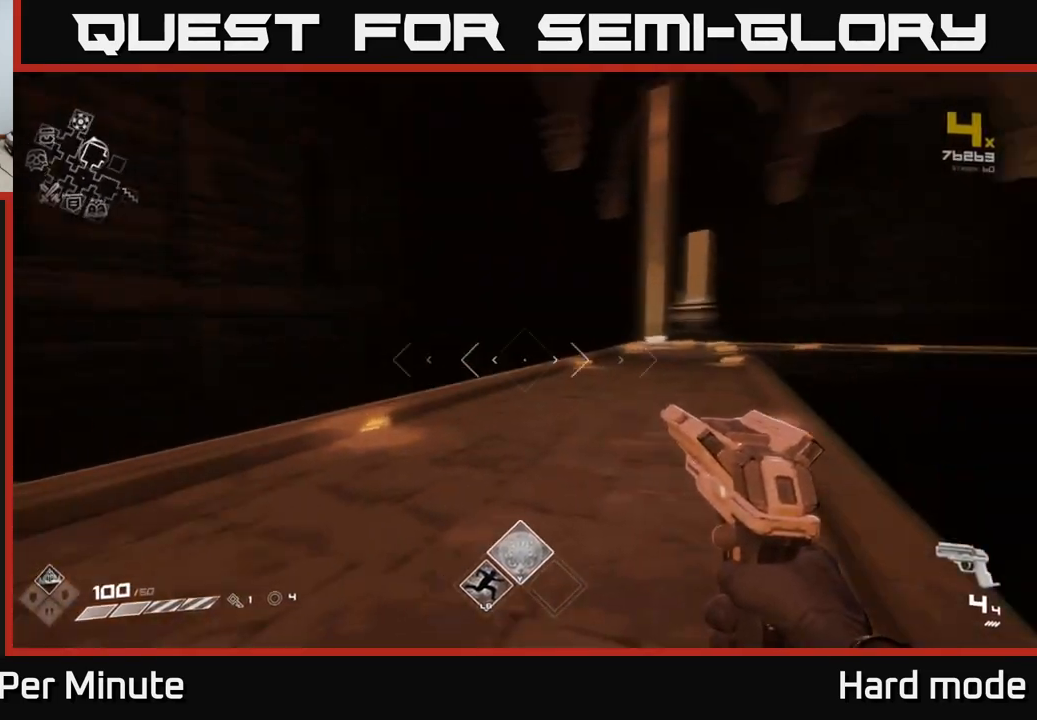
{"buttons": [], "left_stick": "up", "right_stick": "center", "events": [[117, "left_stick", "up"], [183, "right_stick", "center"]]}
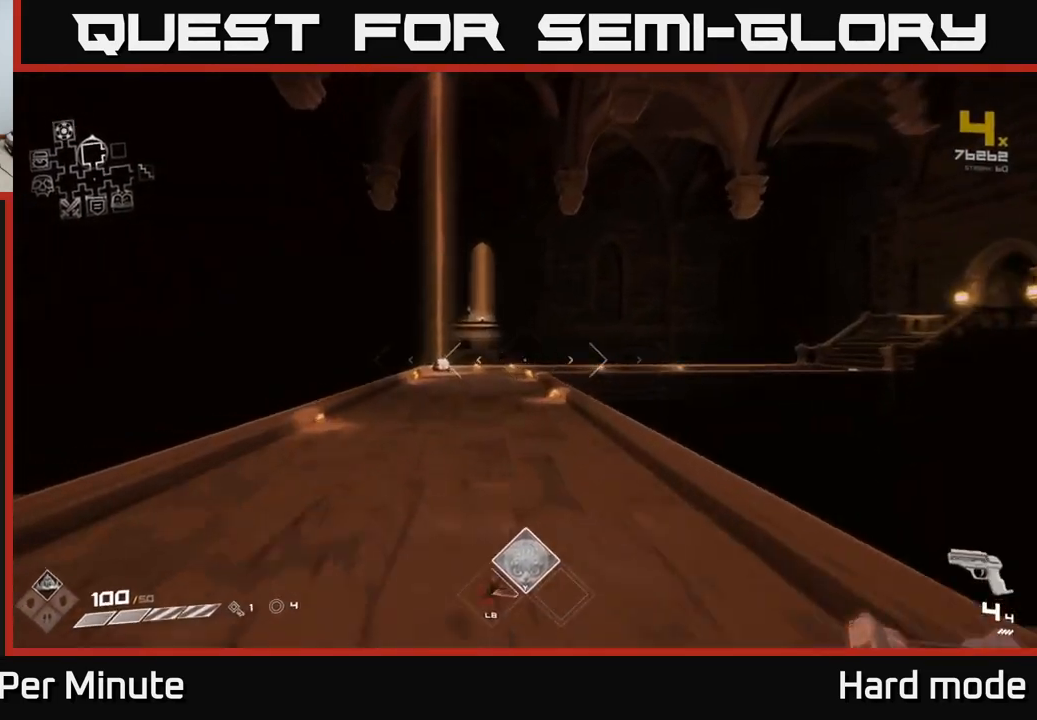
{"buttons": [], "left_stick": "up", "right_stick": "center", "events": [[167, "right_stick", "down-left"], [283, "right_stick", "center"]]}
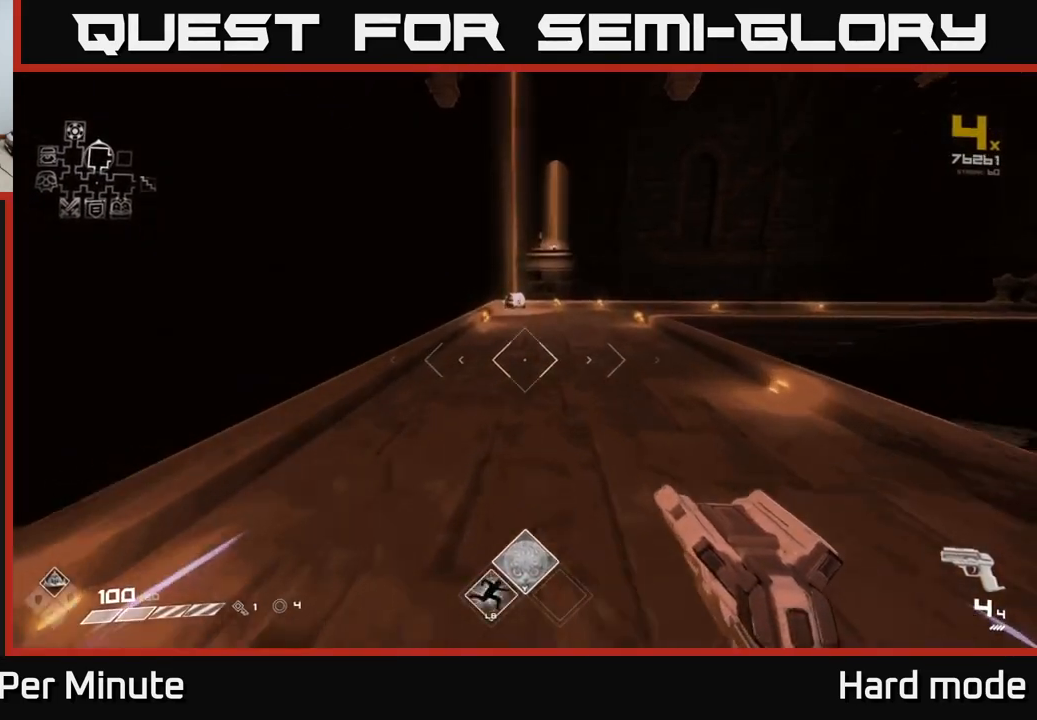
{"buttons": [], "left_stick": "up", "right_stick": "center", "events": []}
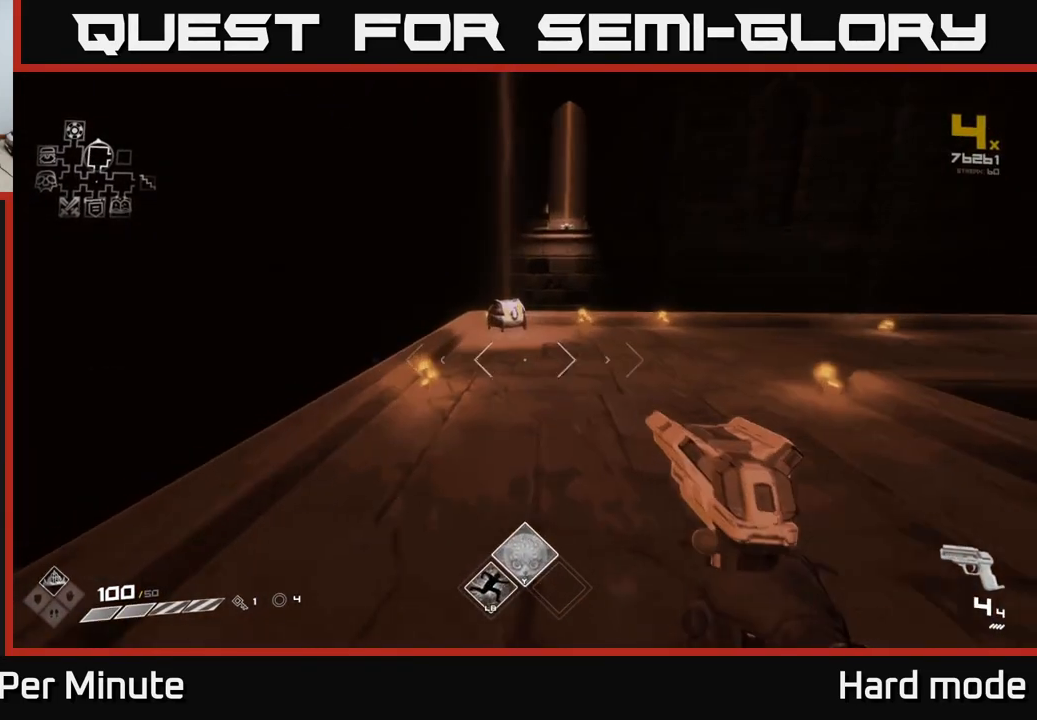
{"buttons": [], "left_stick": "up", "right_stick": "center", "events": [[250, "right_stick", "down"], [367, "right_stick", "center"]]}
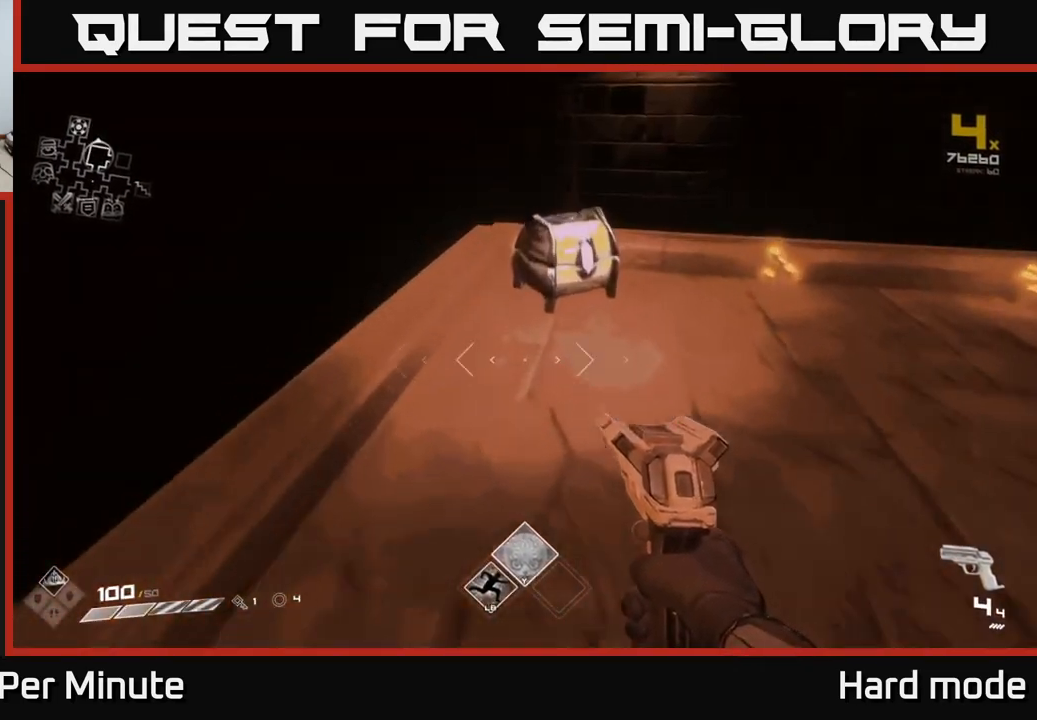
{"buttons": [], "left_stick": "center", "right_stick": "center", "events": [[150, "left_stick", "center"], [333, "left_stick", "up"], [350, "X", "down"], [483, "X", "up"], [483, "left_stick", "center"]]}
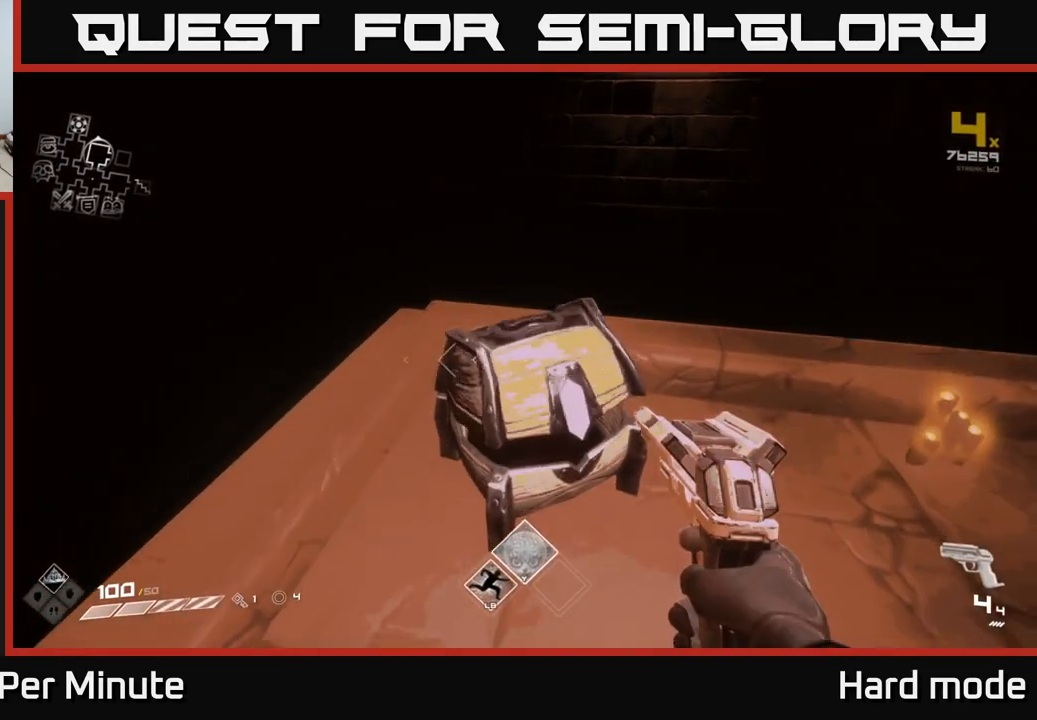
{"buttons": [], "left_stick": "center", "right_stick": "center", "events": [[133, "X", "down"], [250, "X", "up"]]}
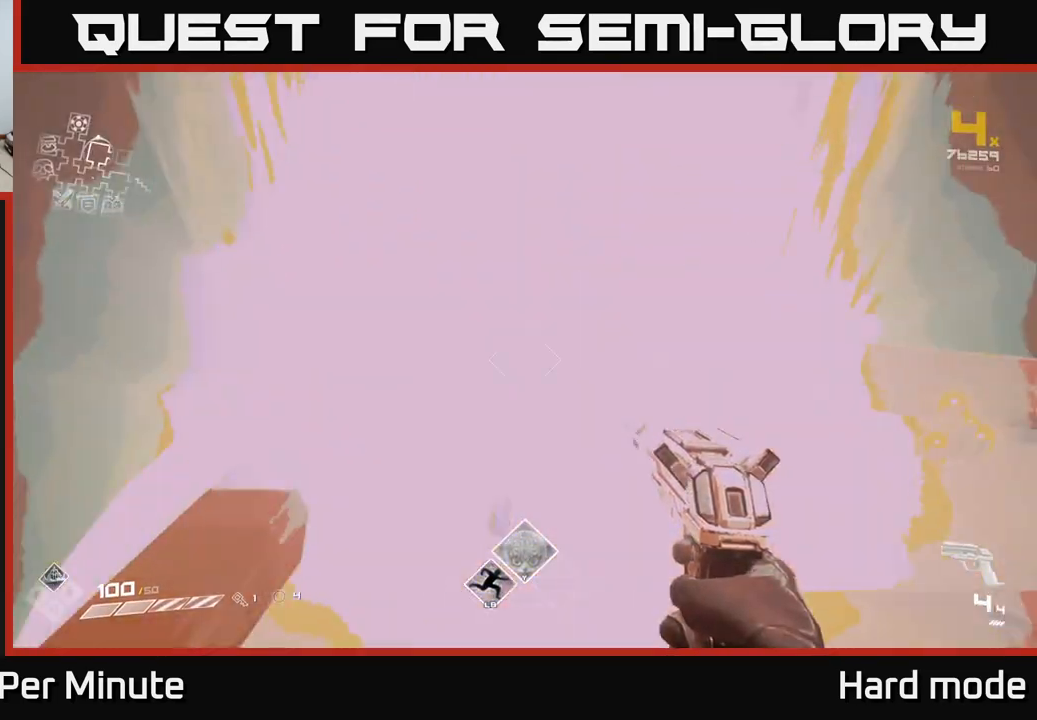
{"buttons": [], "left_stick": "up-right", "right_stick": "center", "events": [[417, "left_stick", "up-right"]]}
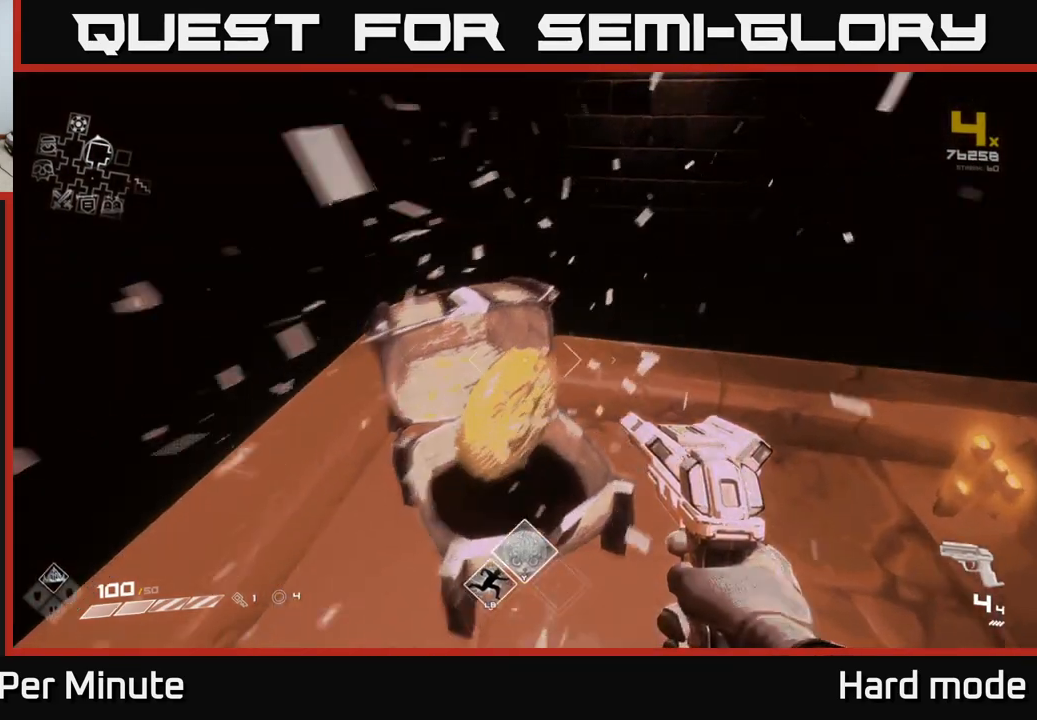
{"buttons": [], "left_stick": "down", "right_stick": "center", "events": [[33, "left_stick", "up"], [217, "left_stick", "down"], [283, "right_stick", "up-right"], [467, "right_stick", "center"]]}